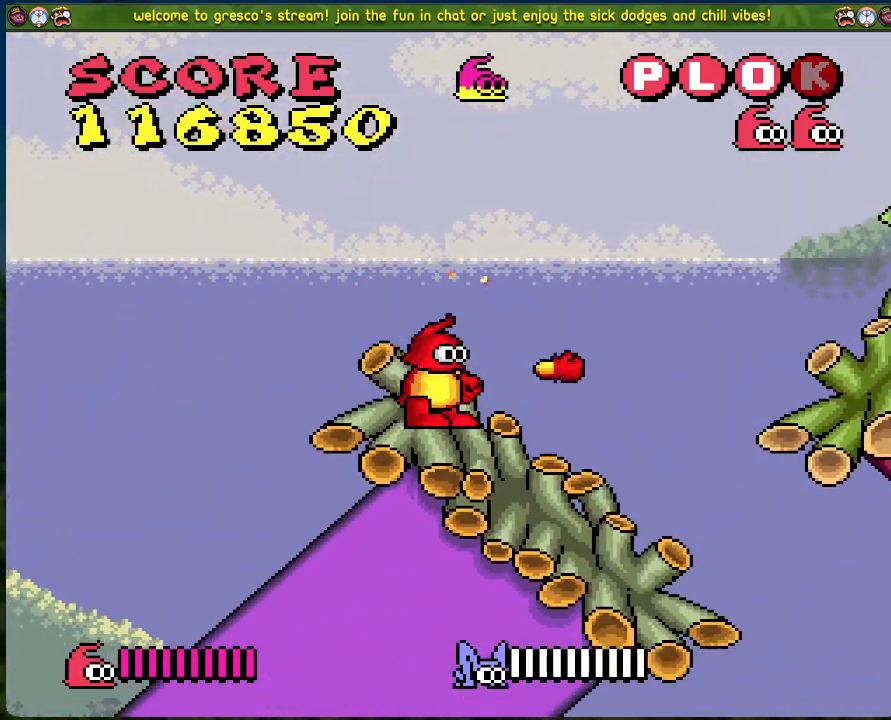
Gameplay with a controller (Xbox layout); each line is a JSON object with the inputs held at the frame after it. "events" lists button and stick changes between this image and that frame as [ms after this image, input, new state], when the widget could be followed in between. Not read: right_stick.
{"buttons": ["A"], "left_stick": "center", "events": [[134, "DPAD_RIGHT", "up"], [435, "A", "down"]]}
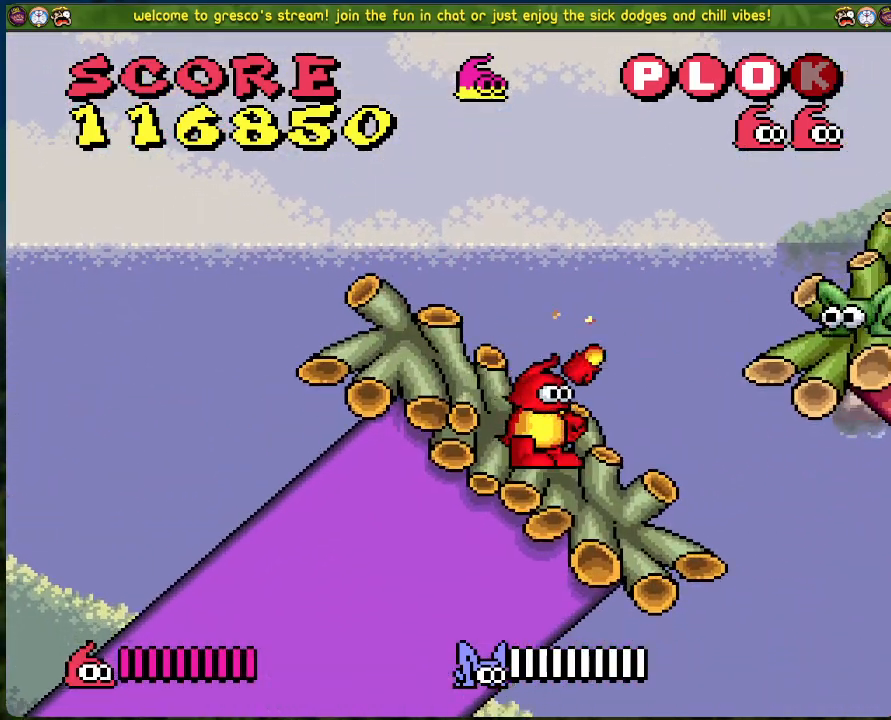
{"buttons": ["X"], "left_stick": "center", "events": [[384, "A", "up"], [434, "X", "down"]]}
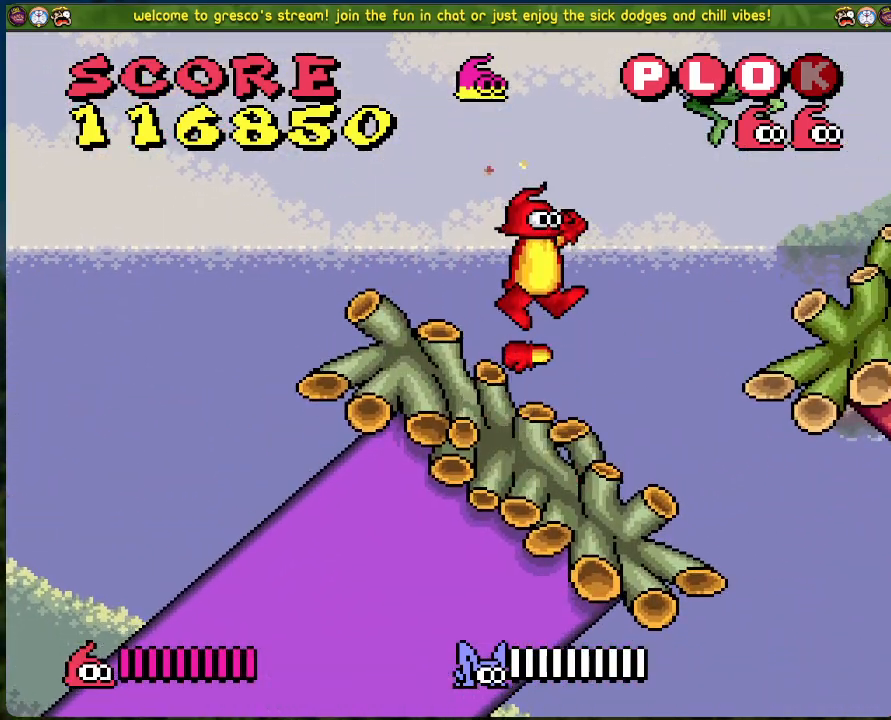
{"buttons": ["DPAD_RIGHT"], "left_stick": "center", "events": [[34, "DPAD_LEFT", "down"], [117, "X", "up"], [368, "DPAD_LEFT", "up"], [368, "DPAD_RIGHT", "down"]]}
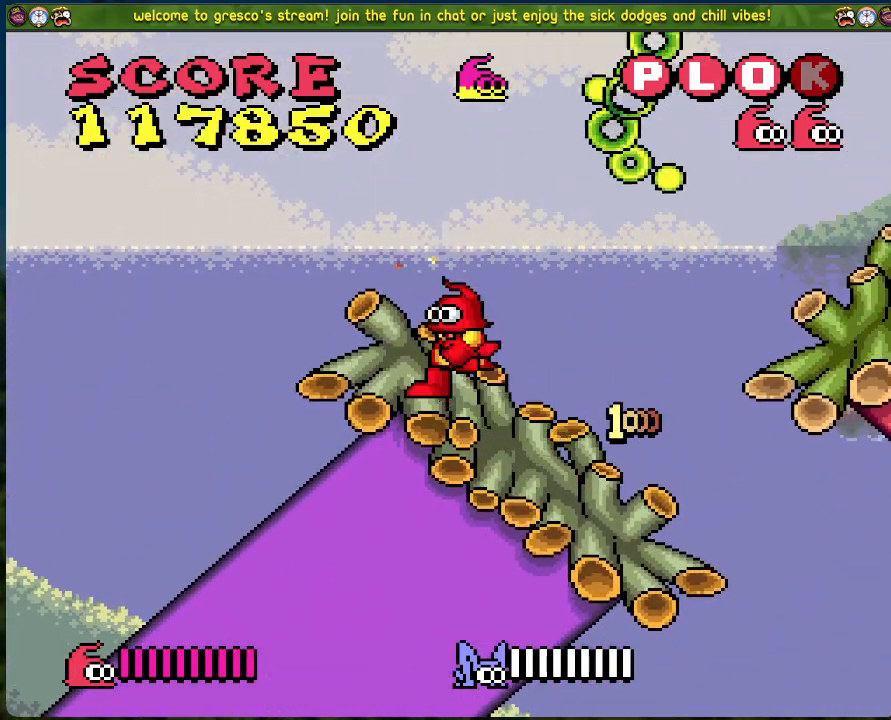
{"buttons": ["B", "DPAD_RIGHT"], "left_stick": "center", "events": [[267, "B", "down"]]}
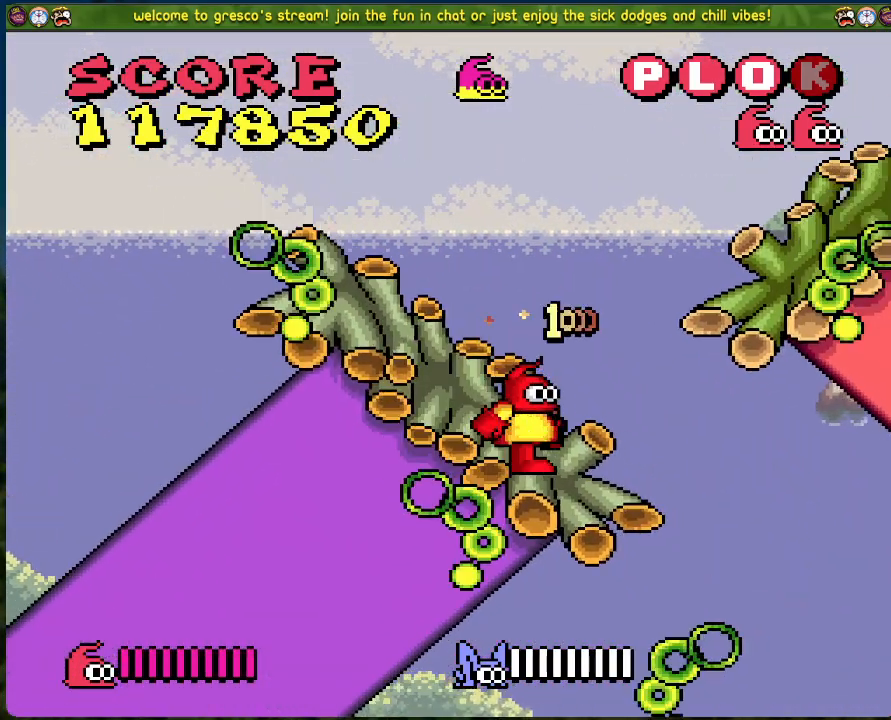
{"buttons": ["DPAD_RIGHT"], "left_stick": "center", "events": [[284, "B", "up"]]}
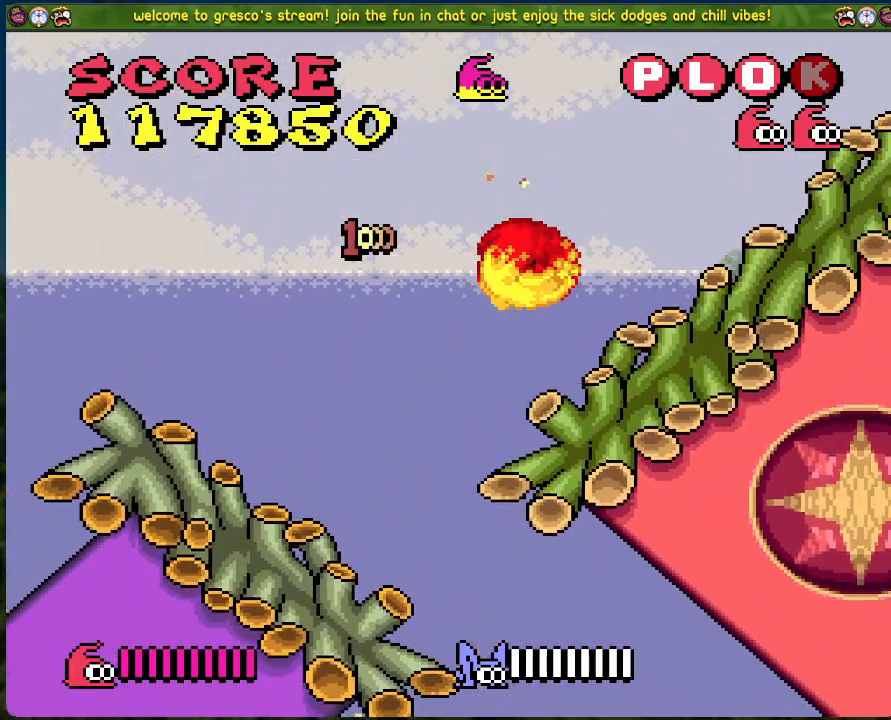
{"buttons": ["DPAD_RIGHT"], "left_stick": "center", "events": []}
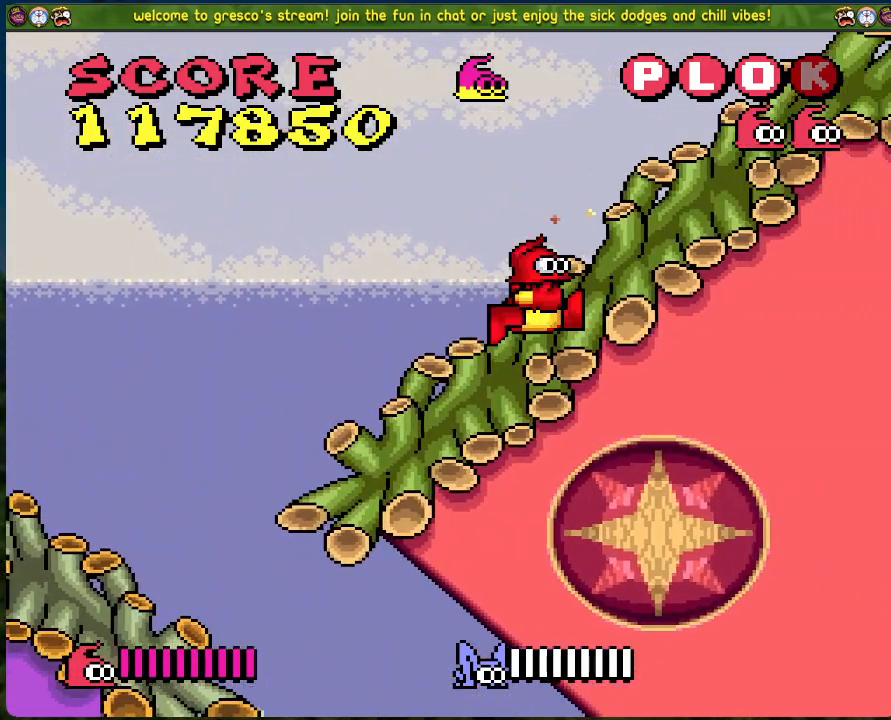
{"buttons": ["DPAD_RIGHT"], "left_stick": "center", "events": []}
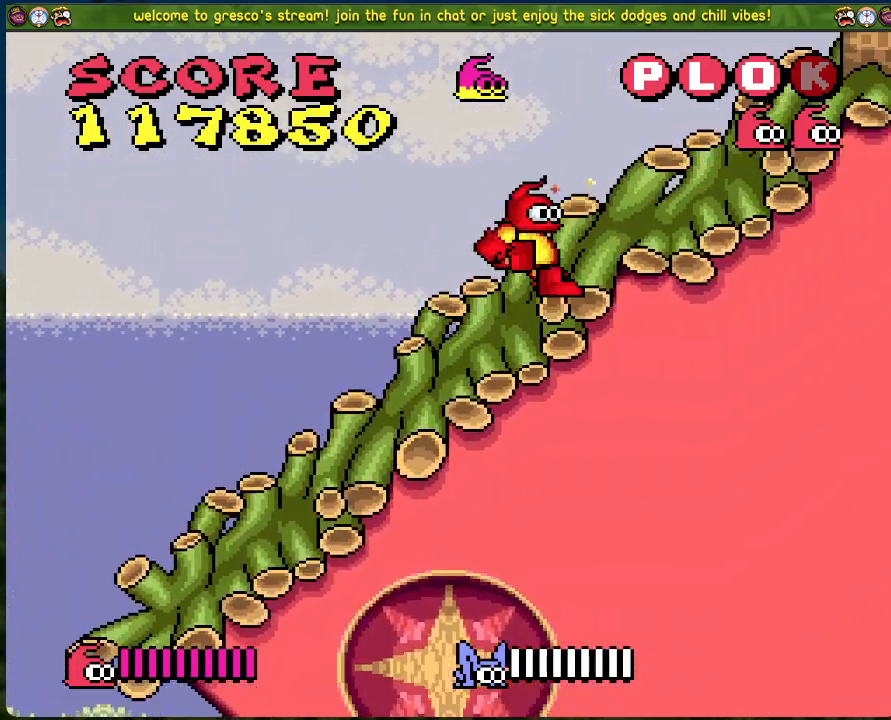
{"buttons": ["A", "DPAD_LEFT"], "left_stick": "center", "events": [[234, "A", "down"], [384, "DPAD_RIGHT", "up"], [501, "DPAD_LEFT", "down"]]}
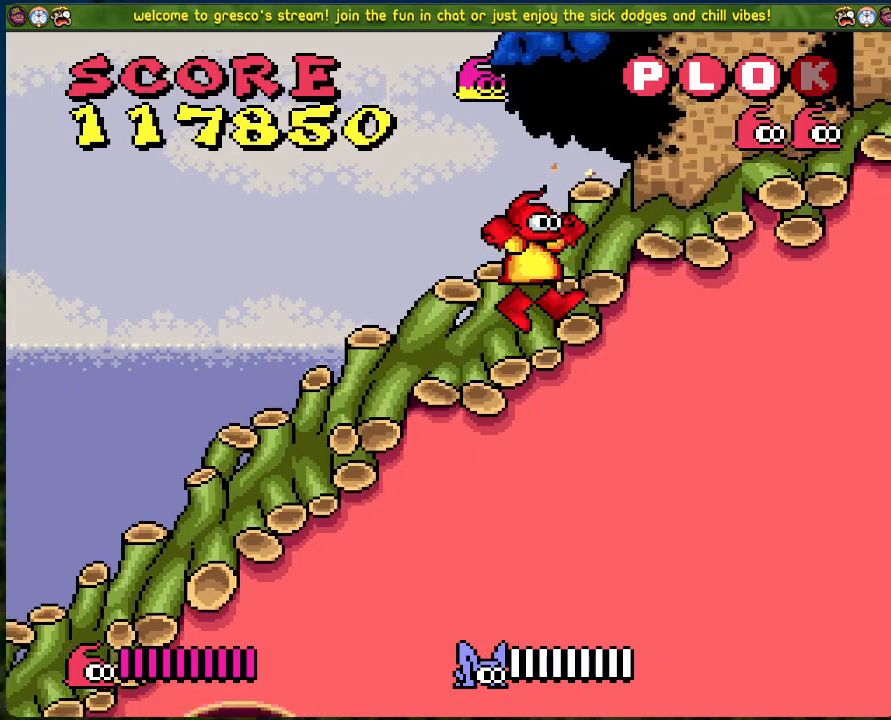
{"buttons": ["B", "DPAD_LEFT"], "left_stick": "center", "events": [[50, "A", "up"], [50, "DPAD_LEFT", "up"], [251, "DPAD_LEFT", "down"], [284, "B", "down"]]}
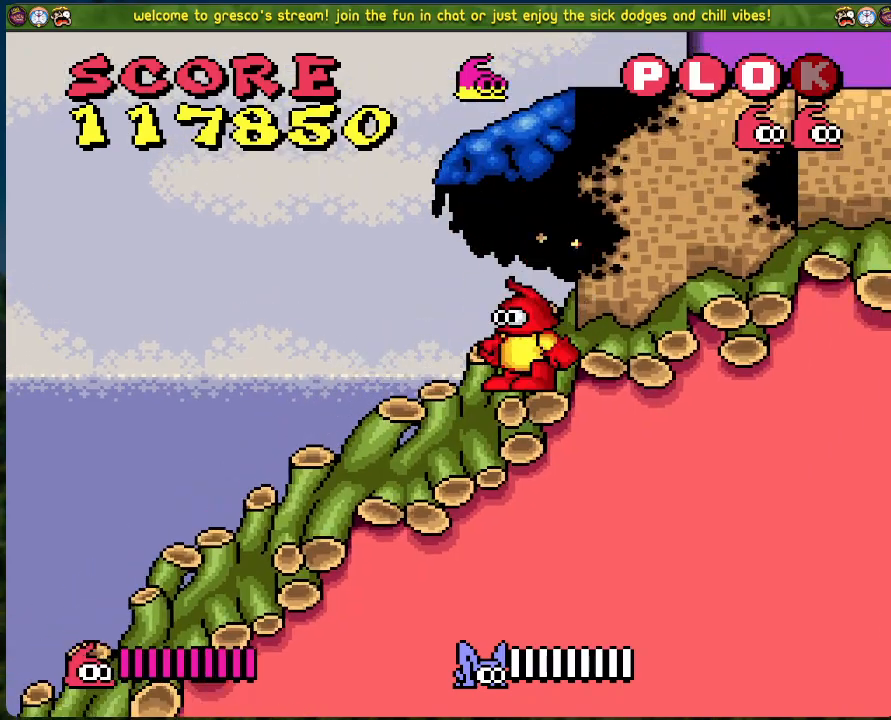
{"buttons": ["DPAD_LEFT"], "left_stick": "center", "events": [[50, "DPAD_LEFT", "up"], [83, "DPAD_RIGHT", "down"], [217, "B", "up"], [301, "DPAD_RIGHT", "up"], [401, "DPAD_LEFT", "down"]]}
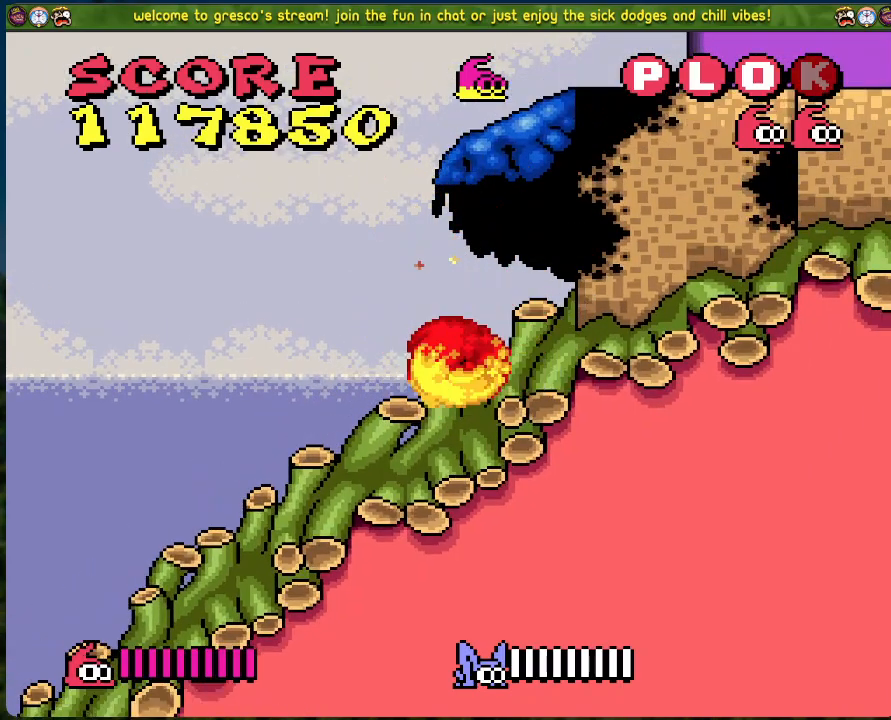
{"buttons": ["B", "DPAD_RIGHT"], "left_stick": "center", "events": [[17, "B", "down"], [134, "DPAD_LEFT", "up"], [218, "DPAD_RIGHT", "down"]]}
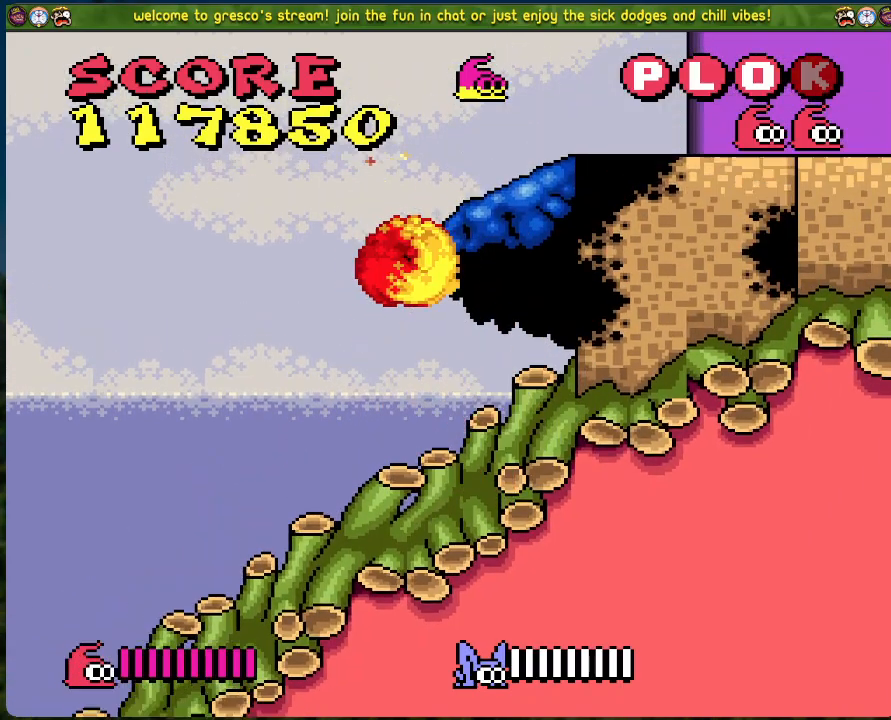
{"buttons": ["B"], "left_stick": "center", "events": [[67, "B", "up"], [284, "B", "down"], [401, "DPAD_RIGHT", "up"]]}
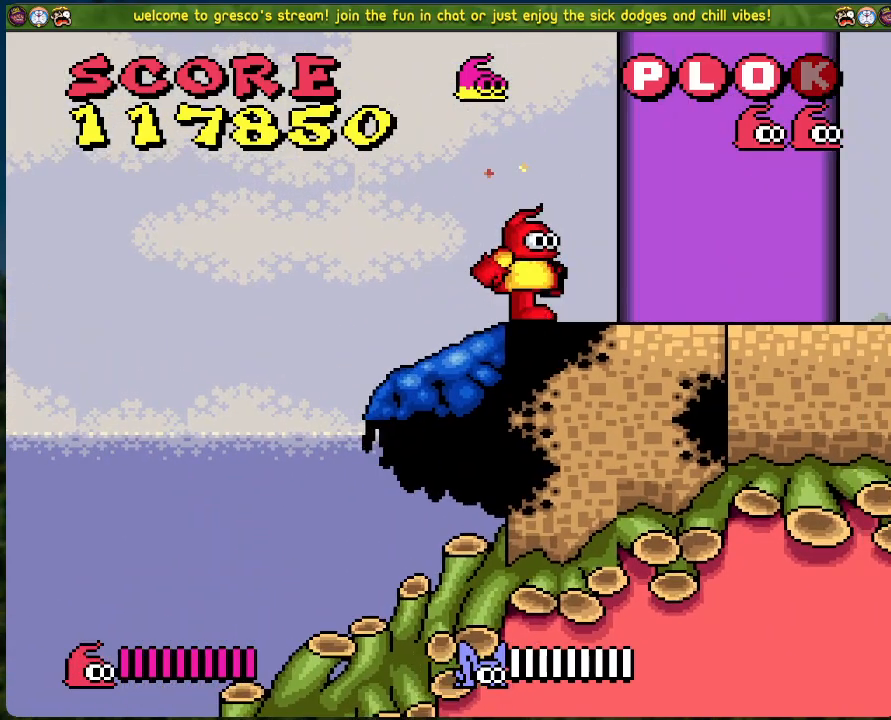
{"buttons": ["B"], "left_stick": "center", "events": []}
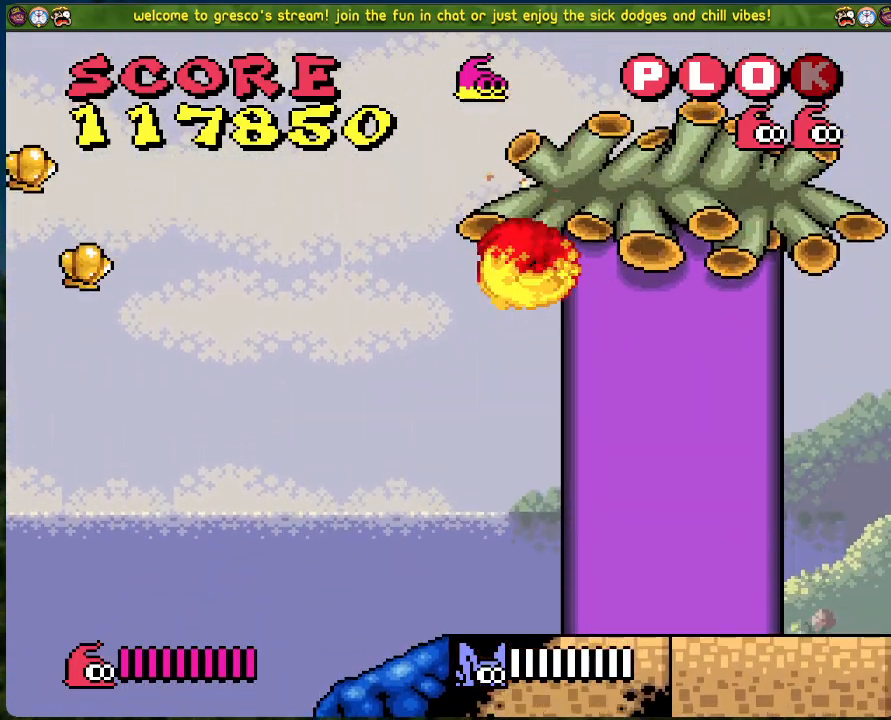
{"buttons": ["DPAD_LEFT"], "left_stick": "center", "events": [[250, "B", "up"], [434, "DPAD_LEFT", "down"]]}
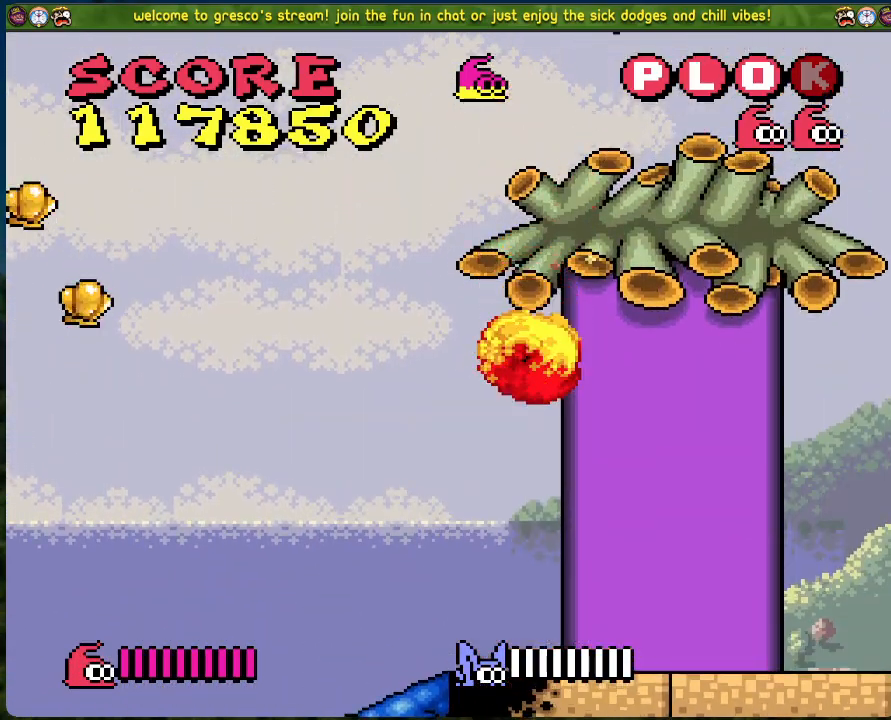
{"buttons": ["B", "DPAD_LEFT"], "left_stick": "center", "events": [[251, "B", "down"]]}
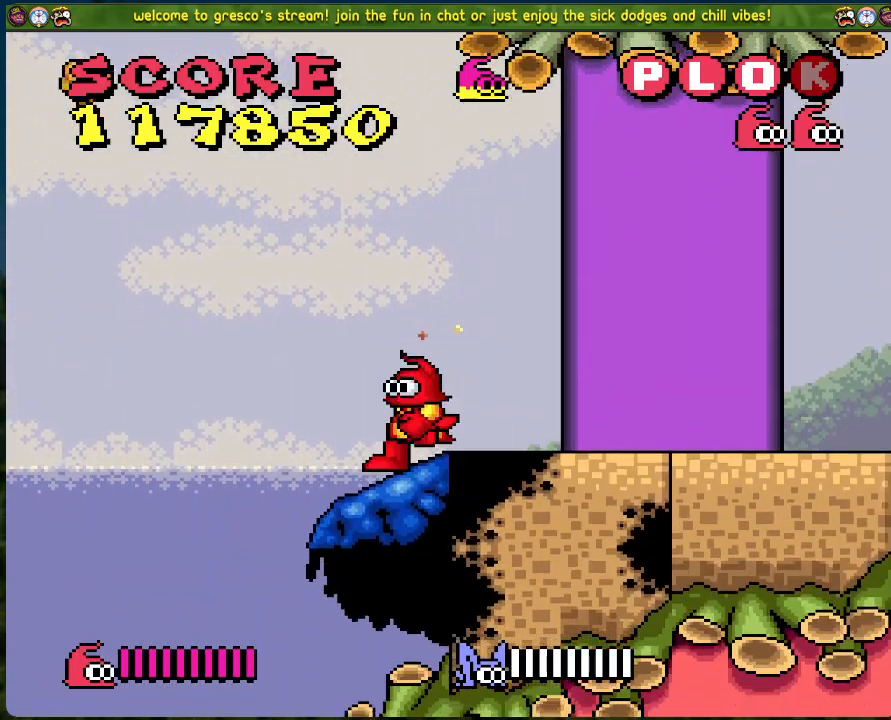
{"buttons": ["B", "DPAD_RIGHT"], "left_stick": "center", "events": [[367, "DPAD_LEFT", "up"], [417, "DPAD_RIGHT", "down"]]}
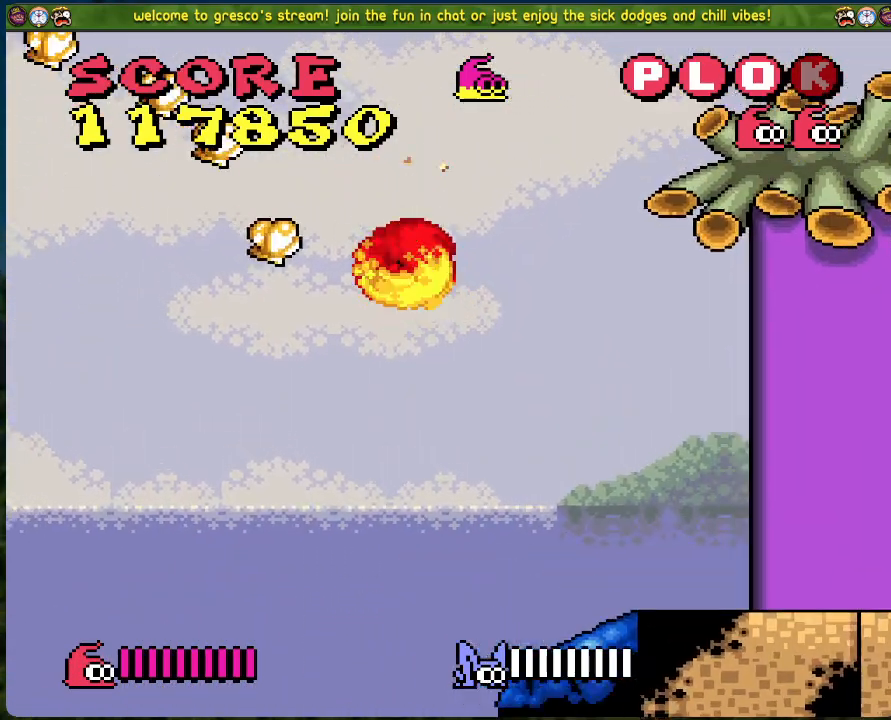
{"buttons": ["DPAD_RIGHT"], "left_stick": "center", "events": [[234, "B", "up"]]}
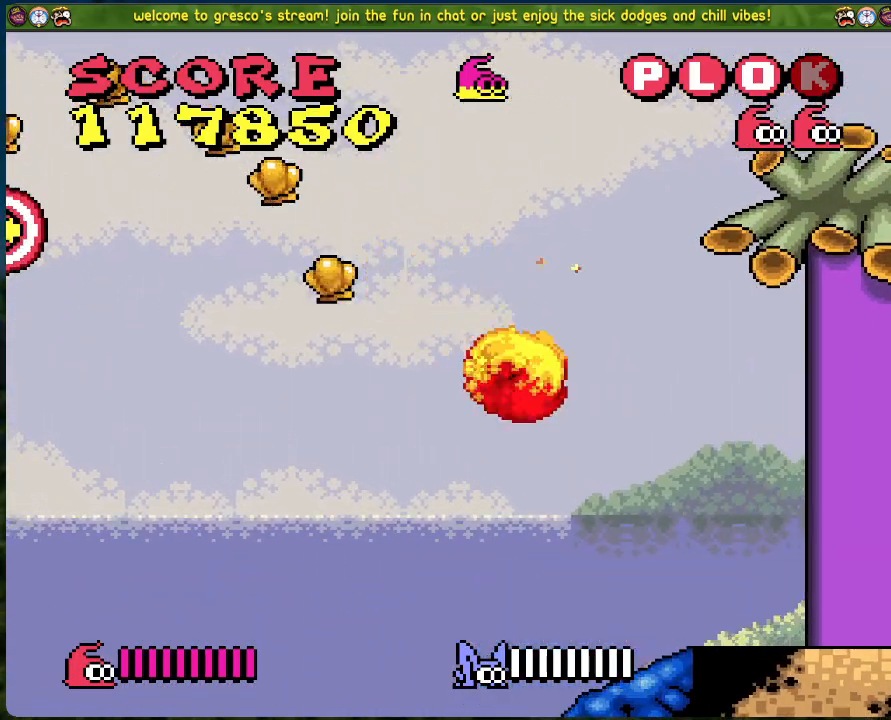
{"buttons": ["DPAD_LEFT"], "left_stick": "center", "events": [[284, "DPAD_RIGHT", "up"], [351, "DPAD_LEFT", "down"]]}
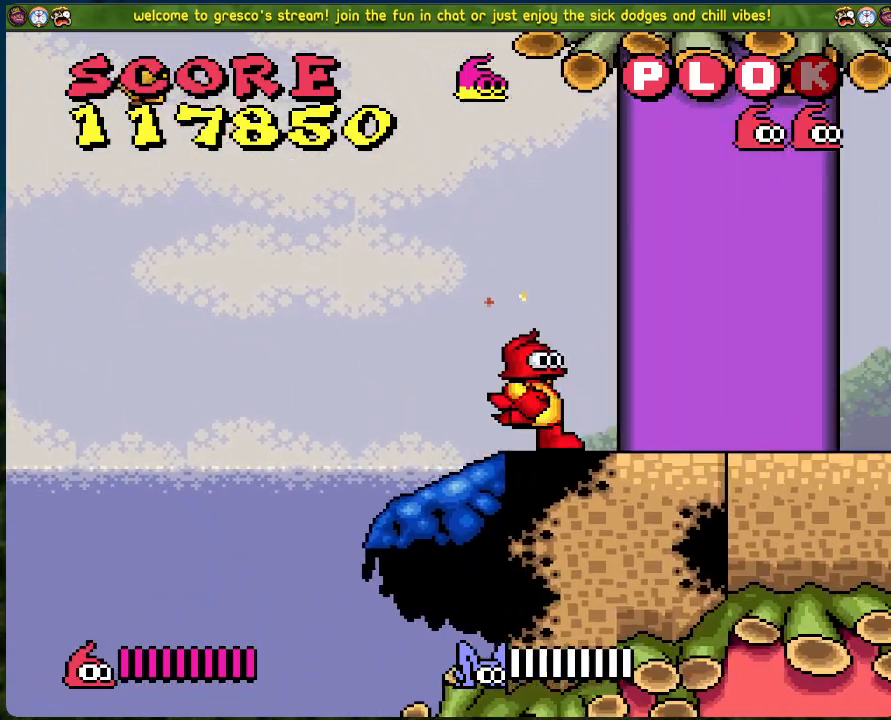
{"buttons": ["B", "DPAD_LEFT"], "left_stick": "center", "events": [[234, "B", "down"]]}
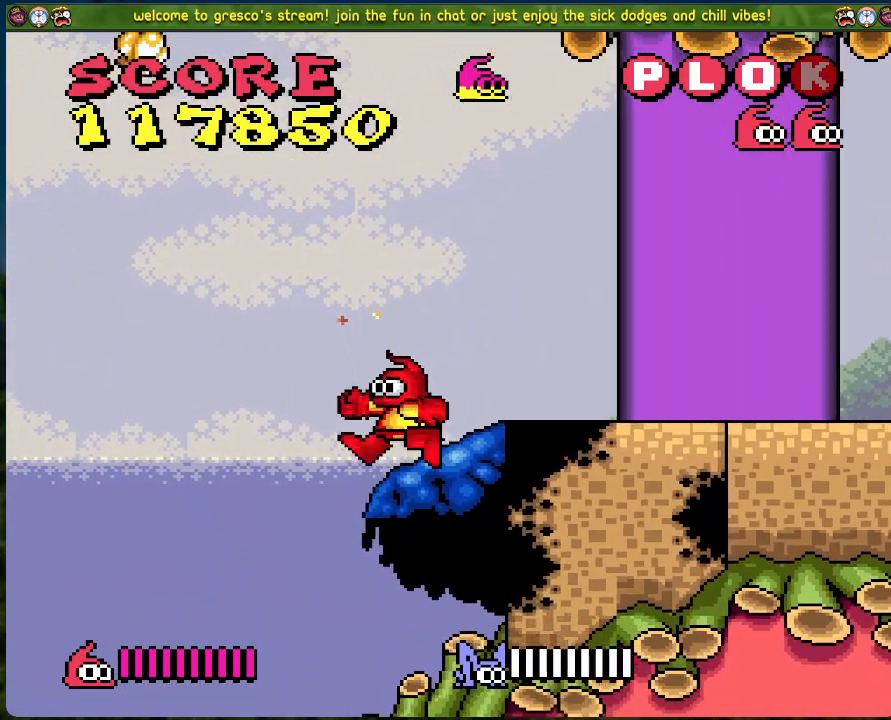
{"buttons": ["B", "DPAD_LEFT"], "left_stick": "center", "events": []}
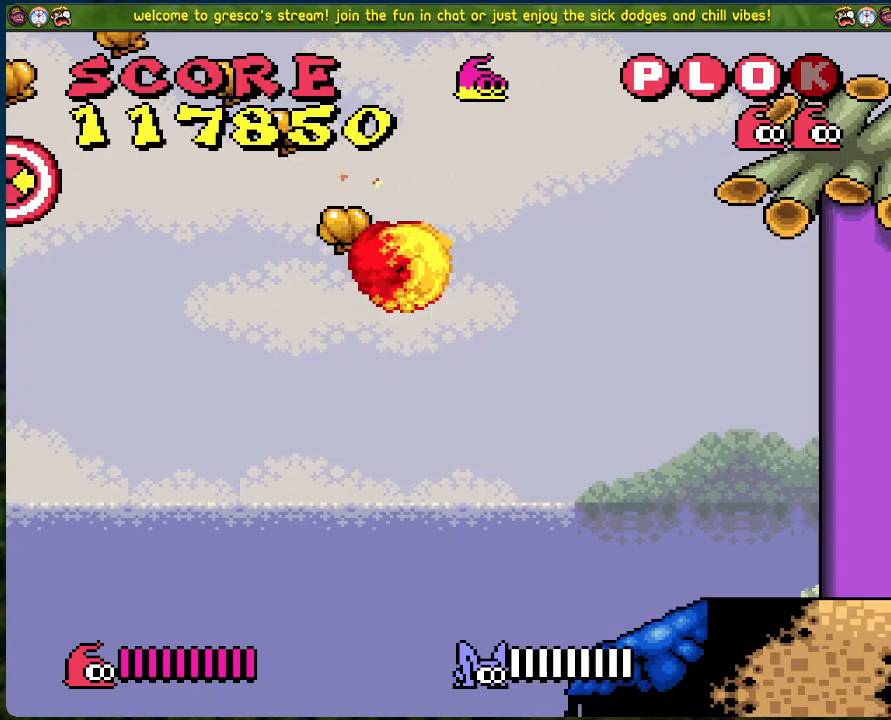
{"buttons": ["B", "DPAD_RIGHT"], "left_stick": "center", "events": [[134, "DPAD_LEFT", "up"], [184, "DPAD_RIGHT", "down"]]}
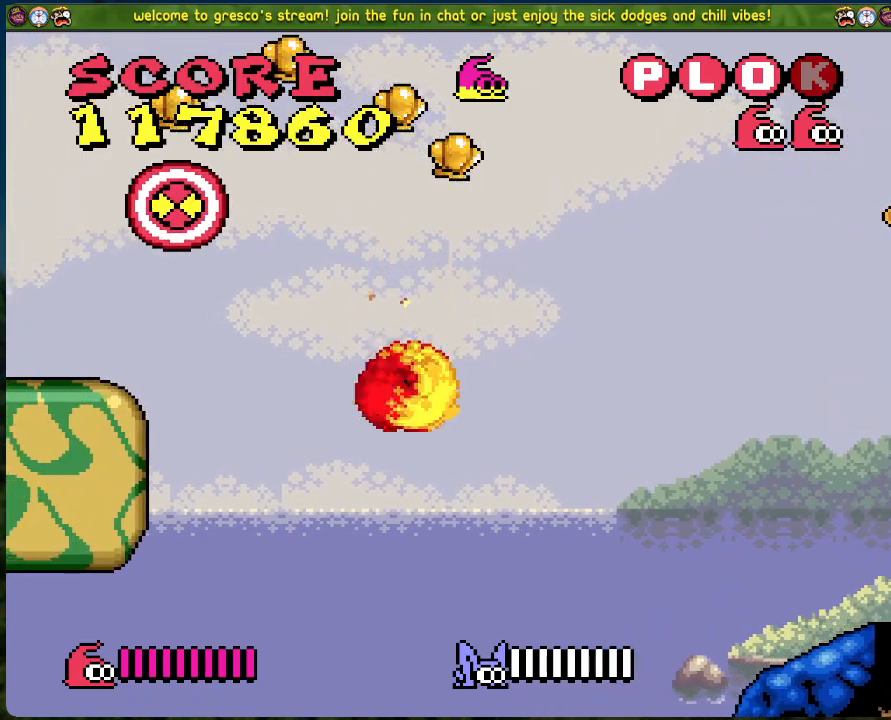
{"buttons": ["DPAD_LEFT"], "left_stick": "center", "events": [[284, "B", "up"], [367, "DPAD_RIGHT", "up"], [468, "DPAD_LEFT", "down"]]}
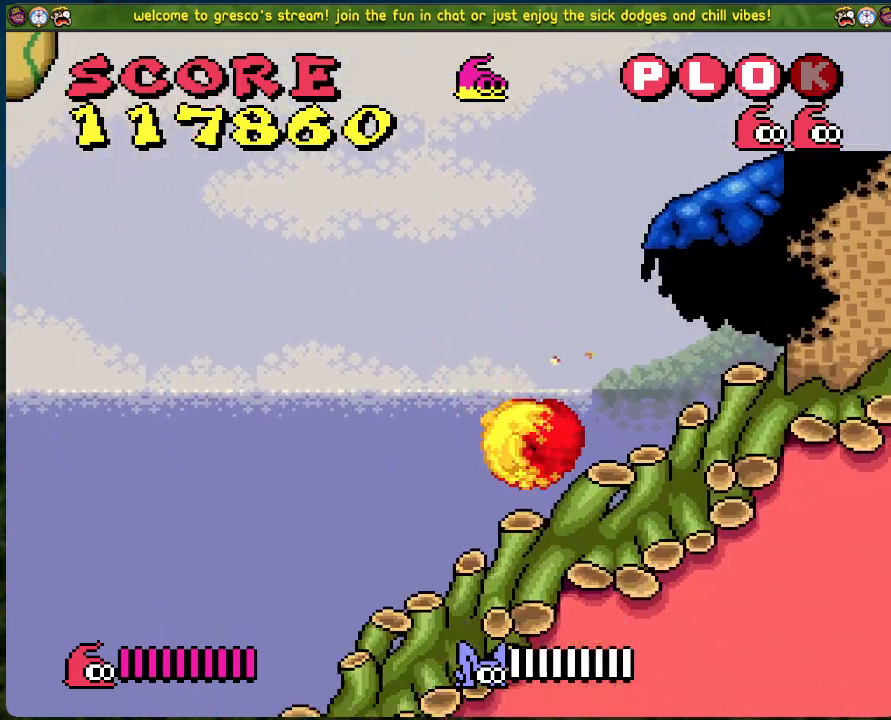
{"buttons": ["B", "DPAD_LEFT"], "left_stick": "center", "events": [[184, "B", "down"]]}
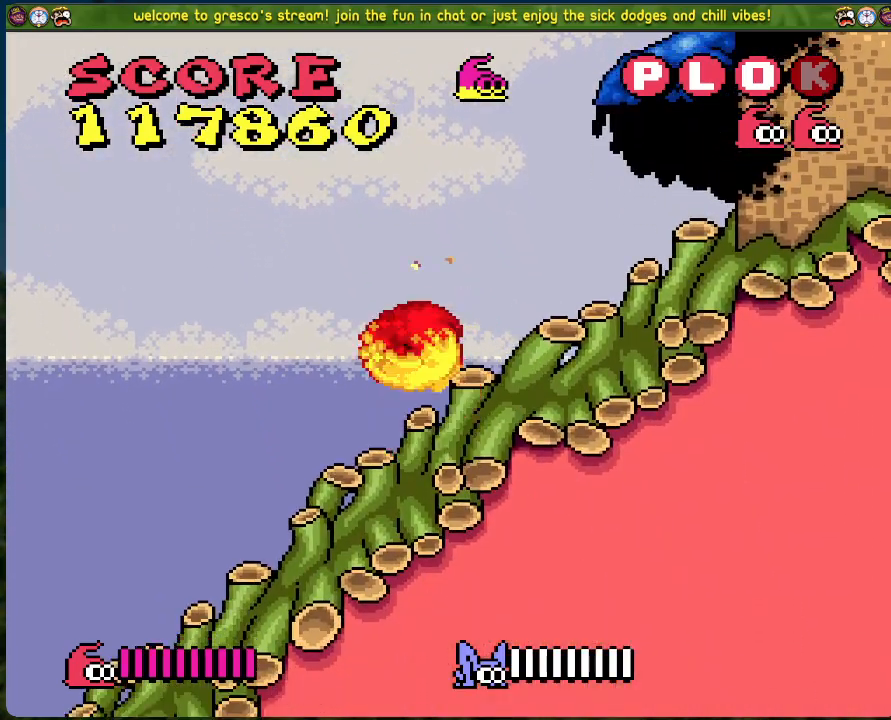
{"buttons": ["B", "DPAD_RIGHT"], "left_stick": "center", "events": [[367, "DPAD_LEFT", "up"], [434, "DPAD_RIGHT", "down"]]}
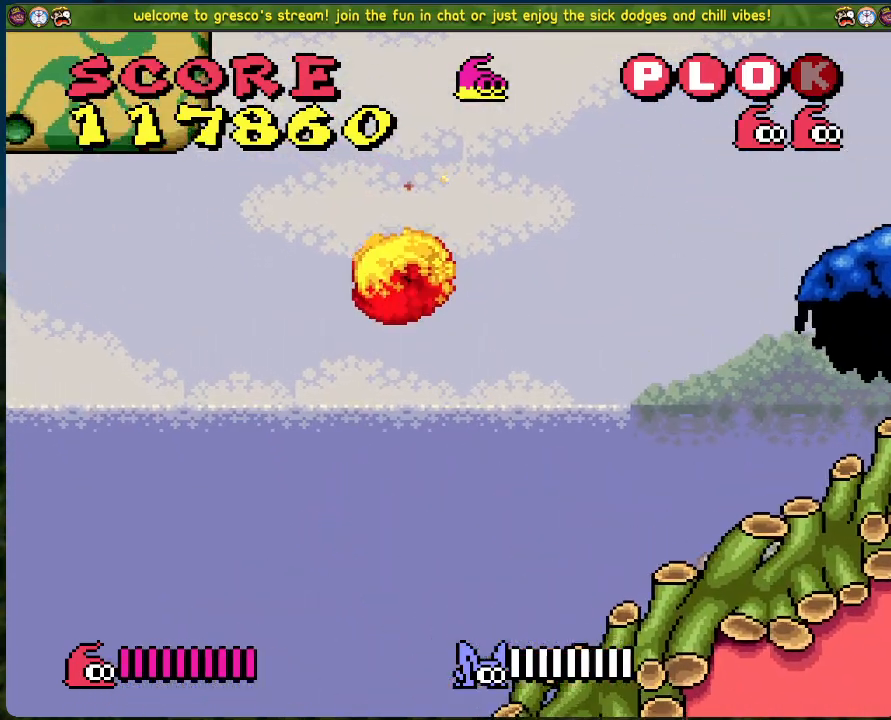
{"buttons": ["DPAD_RIGHT"], "left_stick": "center", "events": [[84, "B", "up"]]}
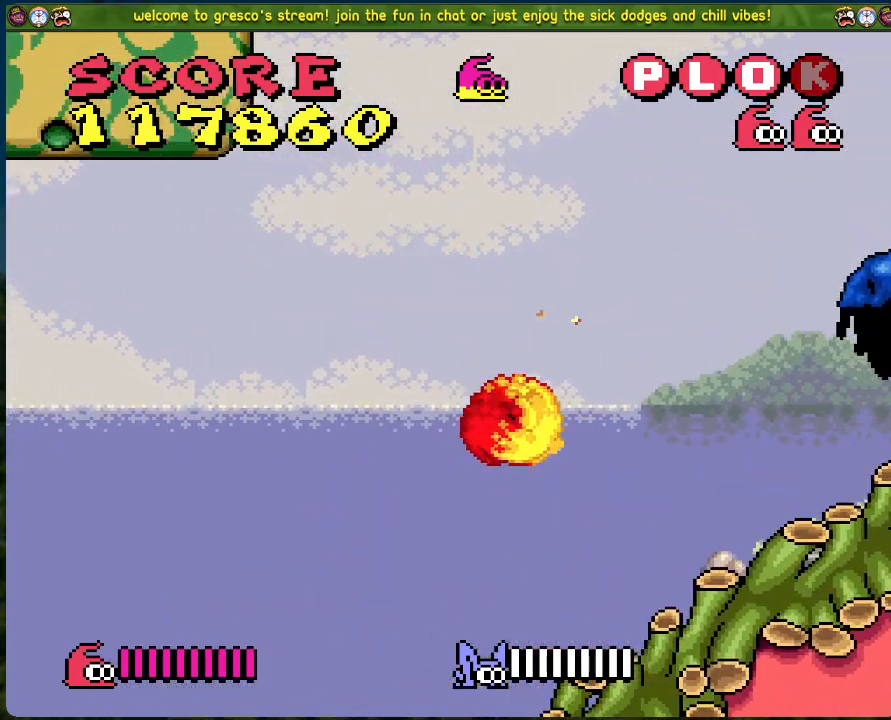
{"buttons": ["B", "DPAD_RIGHT"], "left_stick": "center", "events": [[133, "B", "down"]]}
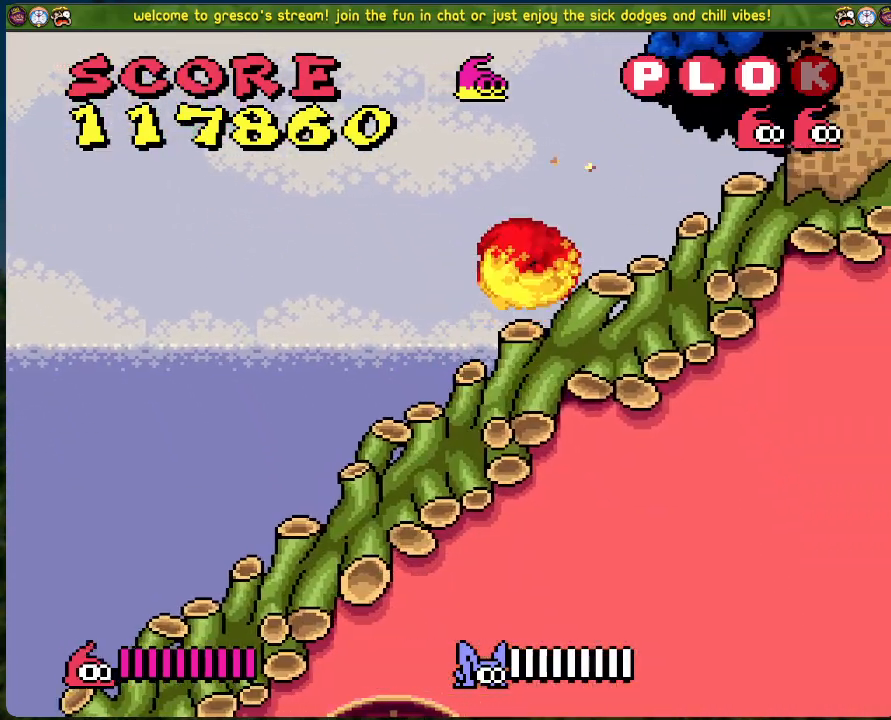
{"buttons": [], "left_stick": "center", "events": [[351, "DPAD_RIGHT", "up"], [435, "B", "up"]]}
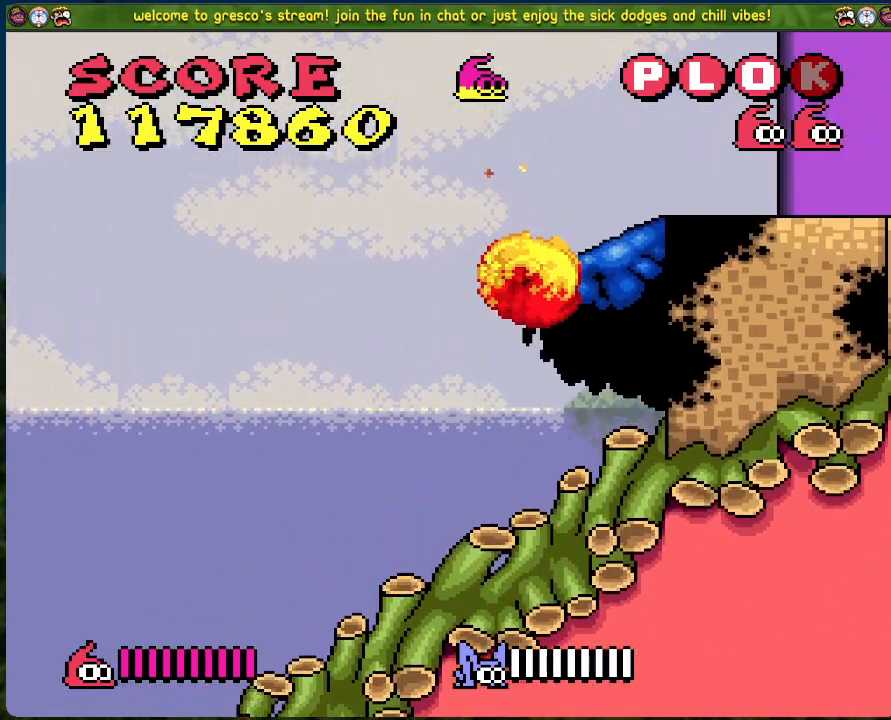
{"buttons": ["B"], "left_stick": "center", "events": [[351, "B", "down"]]}
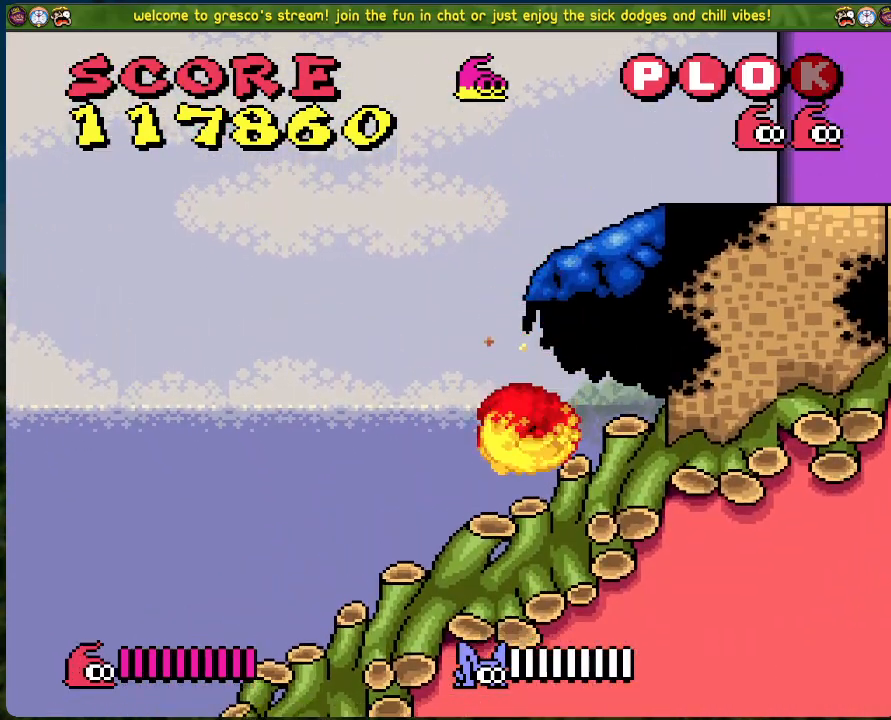
{"buttons": ["DPAD_RIGHT"], "left_stick": "center", "events": [[284, "DPAD_RIGHT", "down"], [452, "B", "up"]]}